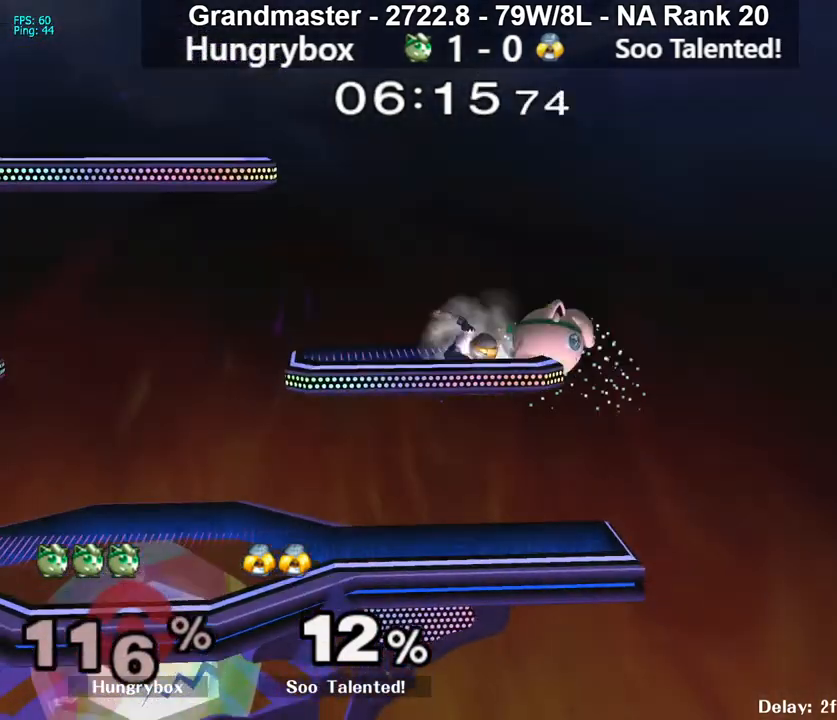
Gameplay with a controller (Nintendo layout); each line is a JSON object with the inputs held at the frame after it. "events" lists button and stick changes between this image and that frame as [ms after this image, input, new state], when the widget could be followed in between. Not read: L3 R3 START.
{"buttons": [], "left_stick": "left", "right_stick": "center", "events": [[33, "left_stick", "left"], [50, "right_stick", "center"]]}
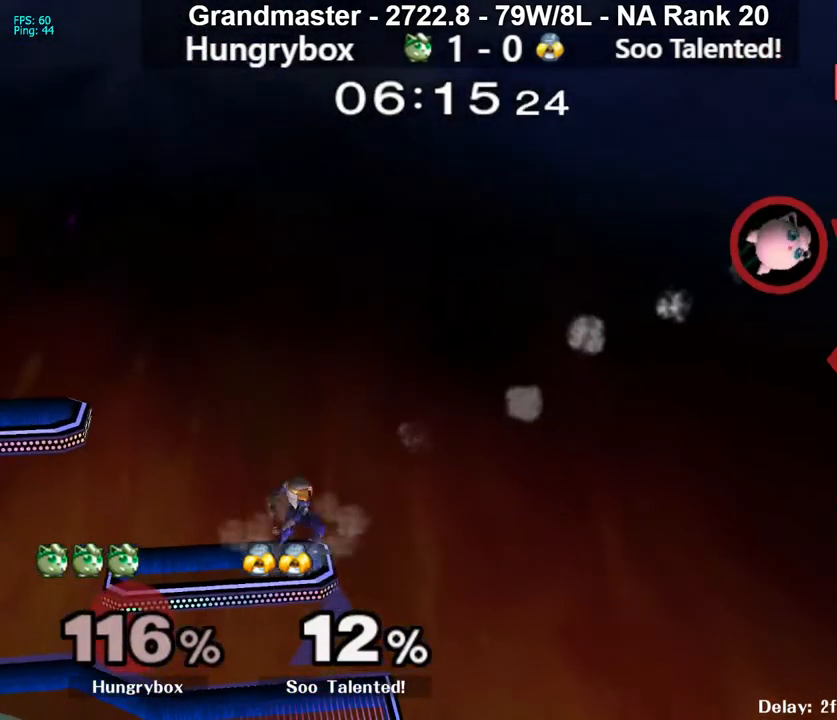
{"buttons": [], "left_stick": "left", "right_stick": "center", "events": []}
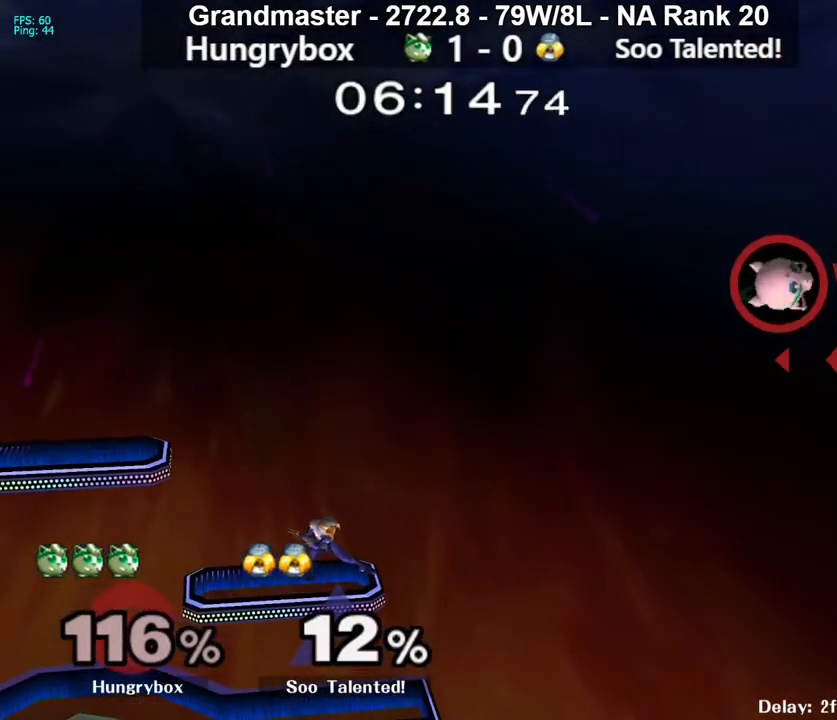
{"buttons": [], "left_stick": "left", "right_stick": "center", "events": []}
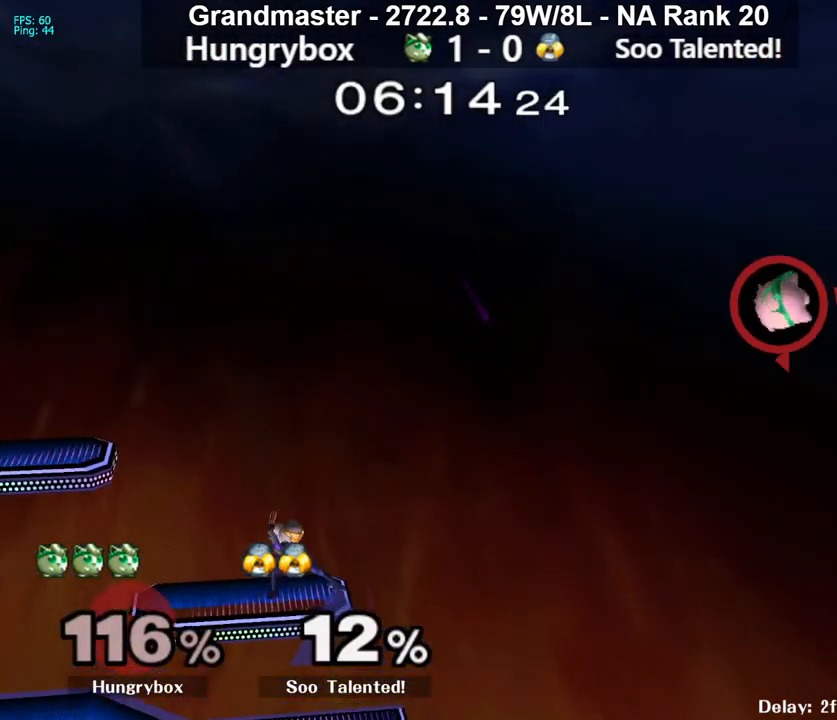
{"buttons": [], "left_stick": "left", "right_stick": "center", "events": []}
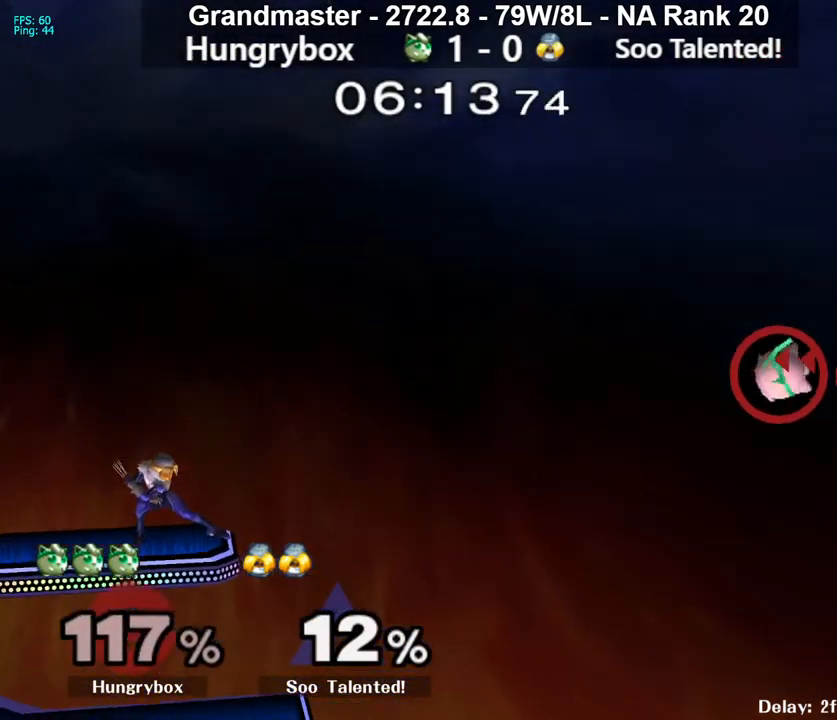
{"buttons": [], "left_stick": "left", "right_stick": "center", "events": []}
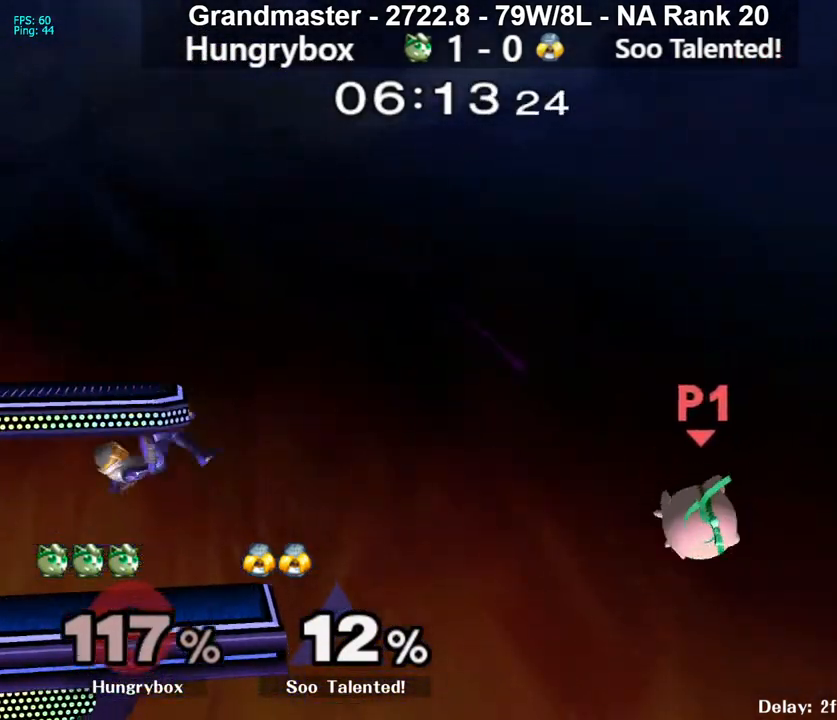
{"buttons": ["Y"], "left_stick": "left", "right_stick": "center", "events": [[417, "Y", "down"]]}
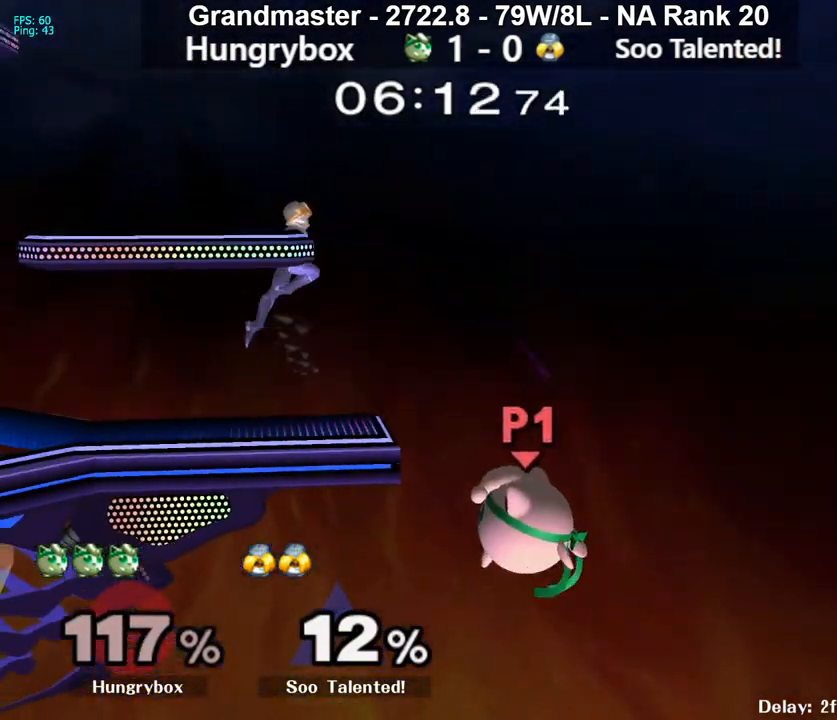
{"buttons": [], "left_stick": "down", "right_stick": "center", "events": [[83, "Y", "up"], [217, "left_stick", "center"], [483, "left_stick", "down"]]}
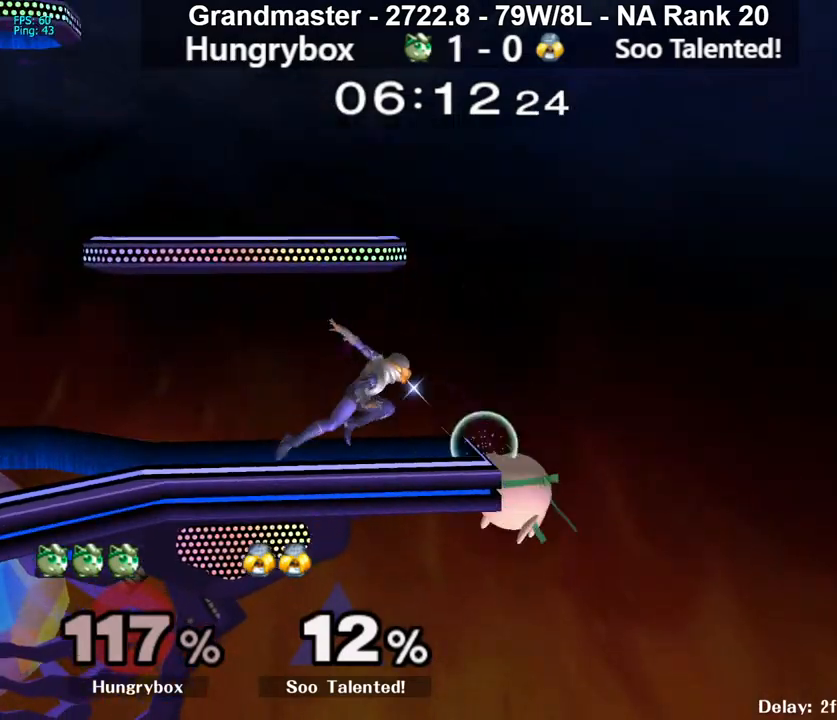
{"buttons": [], "left_stick": "up", "right_stick": "center", "events": [[133, "left_stick", "center"], [183, "left_stick", "up"], [250, "B", "down"], [350, "B", "up"], [383, "R1", "down"], [433, "R1", "up"]]}
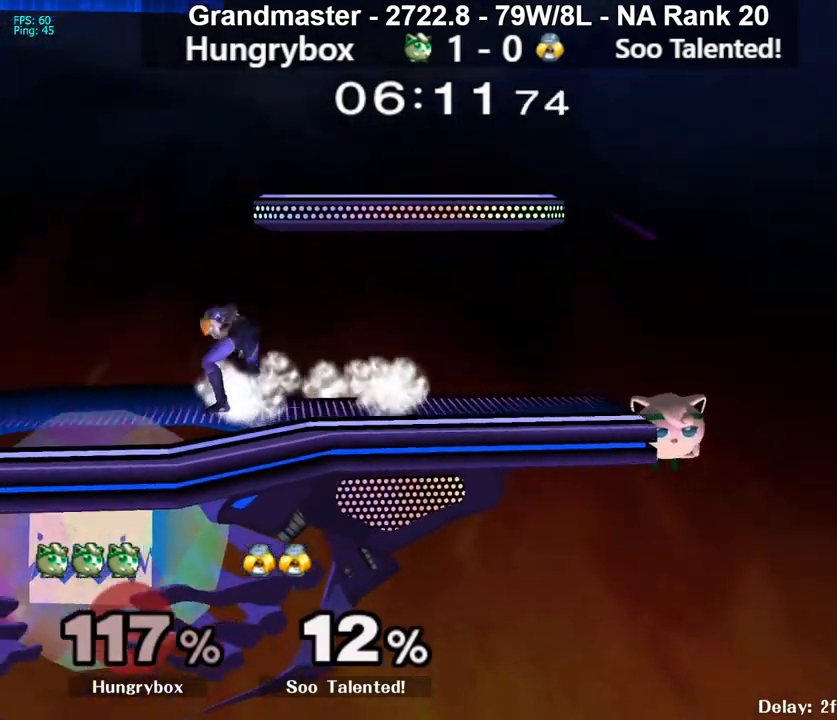
{"buttons": [], "left_stick": "up", "right_stick": "center", "events": [[17, "left_stick", "center"], [267, "left_stick", "down"], [417, "left_stick", "center"], [467, "left_stick", "up"]]}
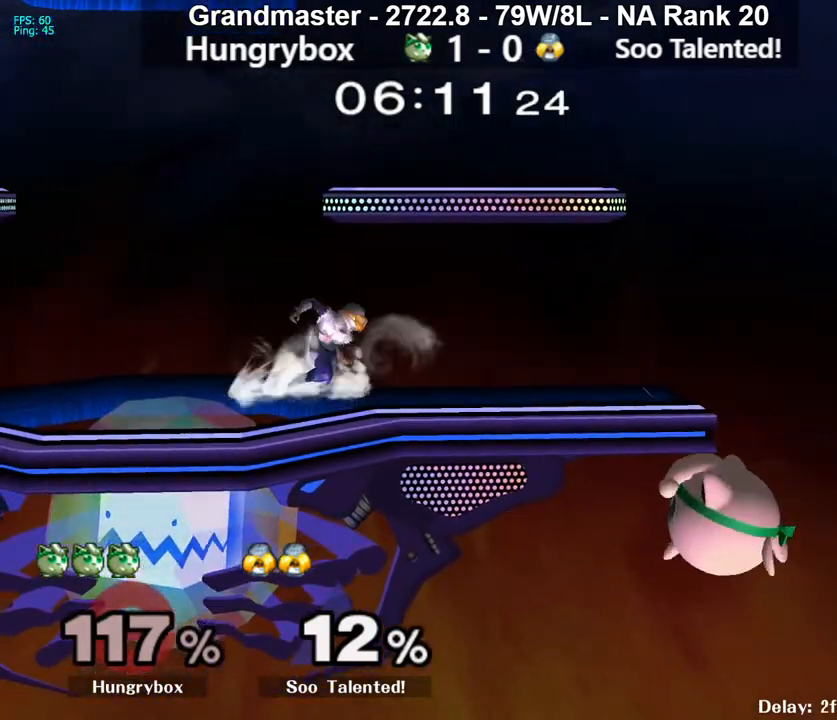
{"buttons": [], "left_stick": "center", "right_stick": "center", "events": [[17, "B", "down"], [100, "B", "up"], [150, "R1", "down"], [200, "R1", "up"], [317, "left_stick", "center"]]}
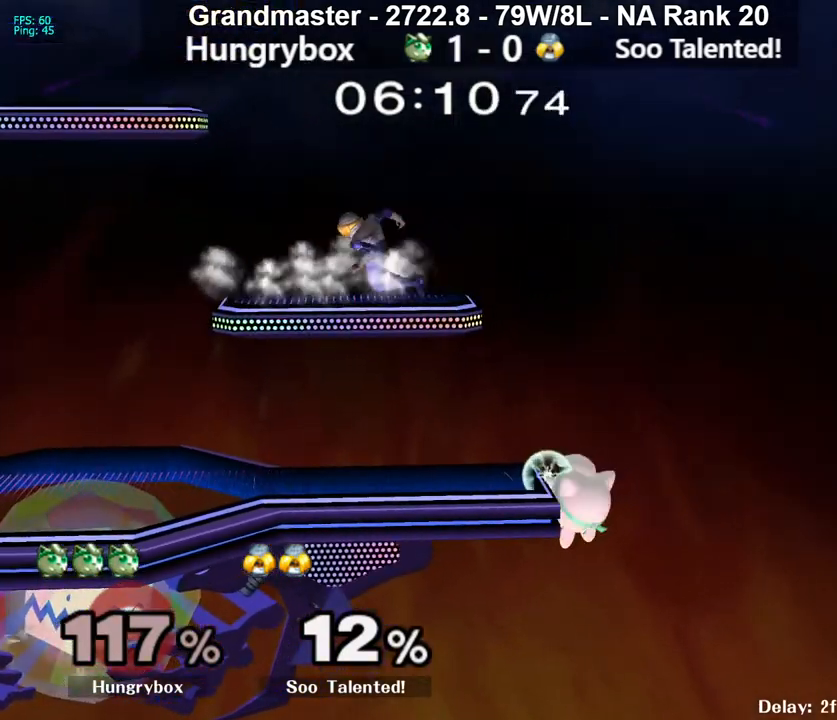
{"buttons": [], "left_stick": "up", "right_stick": "center", "events": [[50, "left_stick", "down"], [233, "left_stick", "up"], [317, "B", "down"], [383, "B", "up"], [400, "R1", "down"], [467, "R1", "up"]]}
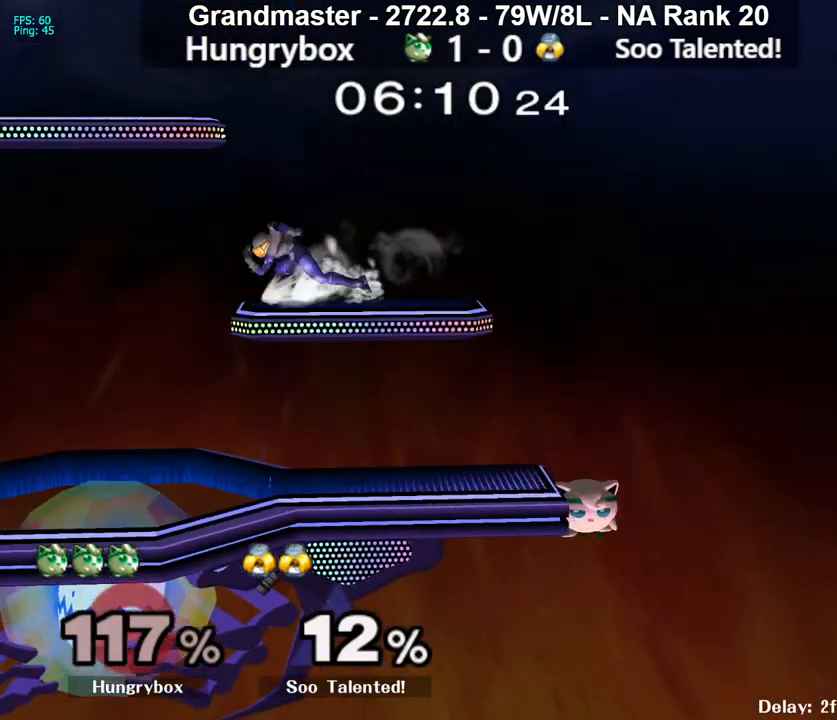
{"buttons": [], "left_stick": "center", "right_stick": "center", "events": [[117, "left_stick", "center"]]}
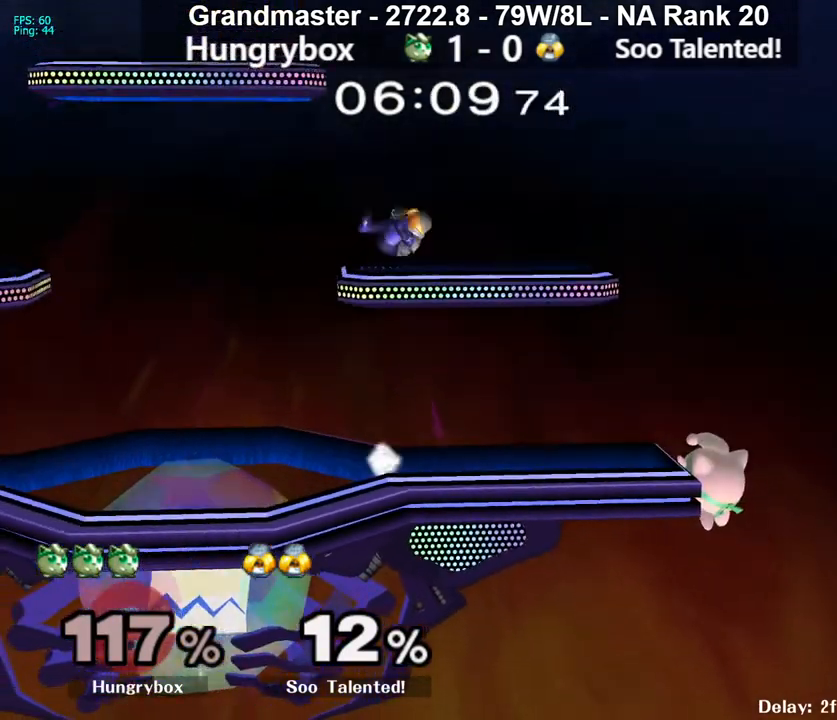
{"buttons": [], "left_stick": "center", "right_stick": "center", "events": []}
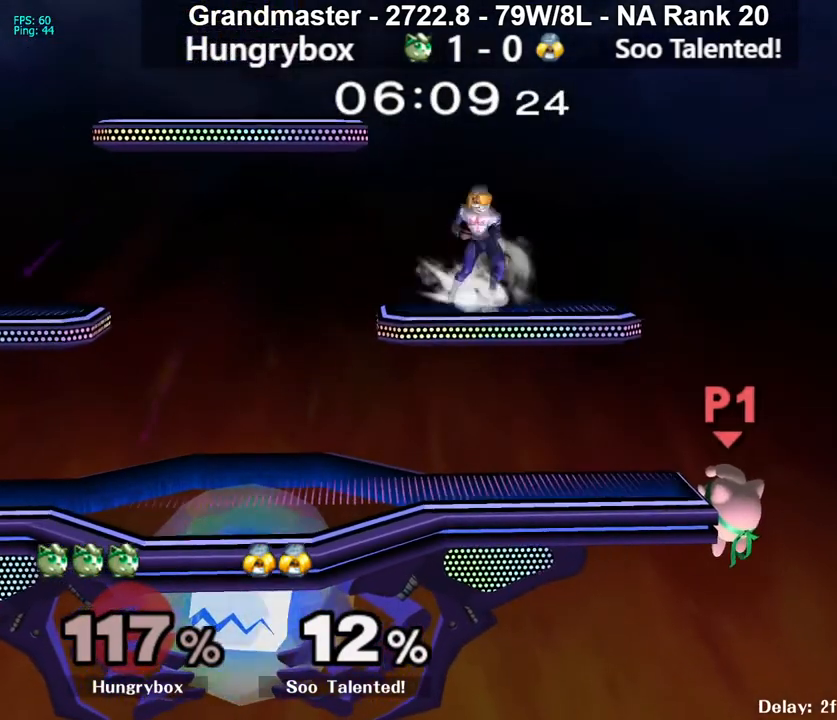
{"buttons": [], "left_stick": "center", "right_stick": "center", "events": []}
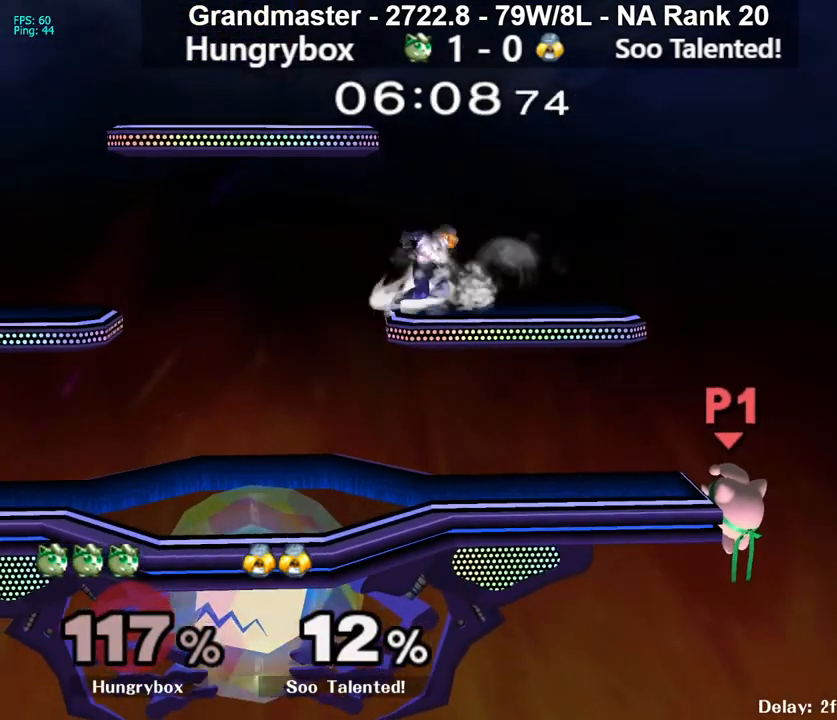
{"buttons": [], "left_stick": "down", "right_stick": "center", "events": [[433, "left_stick", "down"]]}
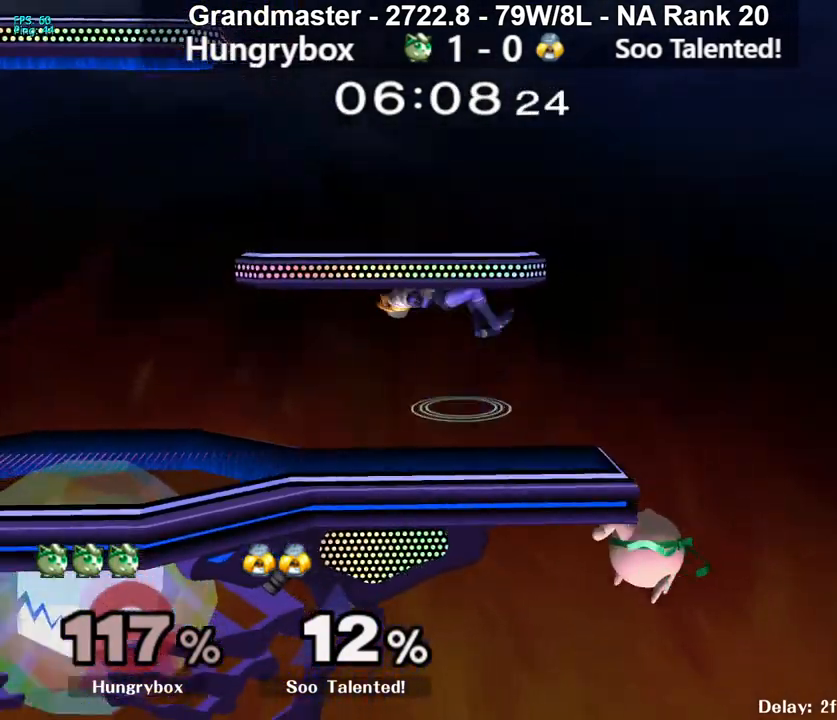
{"buttons": [], "left_stick": "center", "right_stick": "center", "events": [[100, "left_stick", "up"], [183, "left_stick", "left"], [183, "right_stick", "up"], [333, "left_stick", "up-right"], [450, "right_stick", "center"], [500, "left_stick", "center"]]}
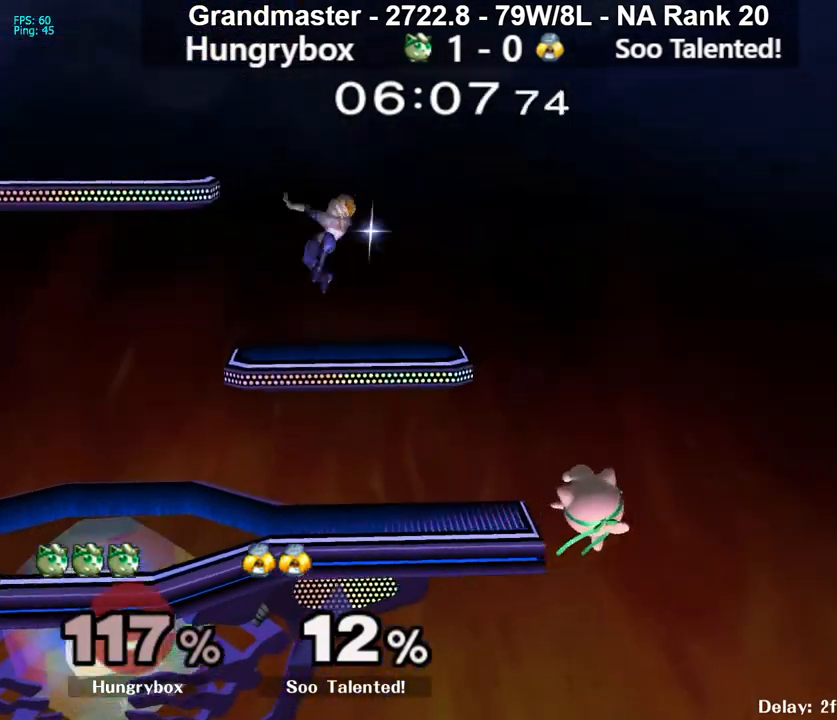
{"buttons": [], "left_stick": "center", "right_stick": "center", "events": []}
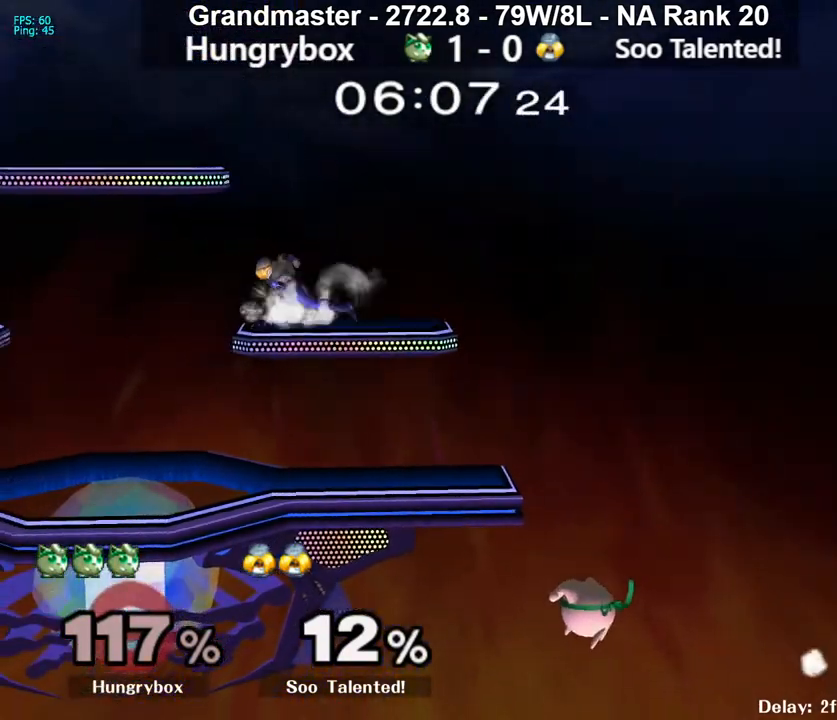
{"buttons": [], "left_stick": "left", "right_stick": "center", "events": [[50, "Y", "down"], [133, "Y", "up"], [333, "left_stick", "left"]]}
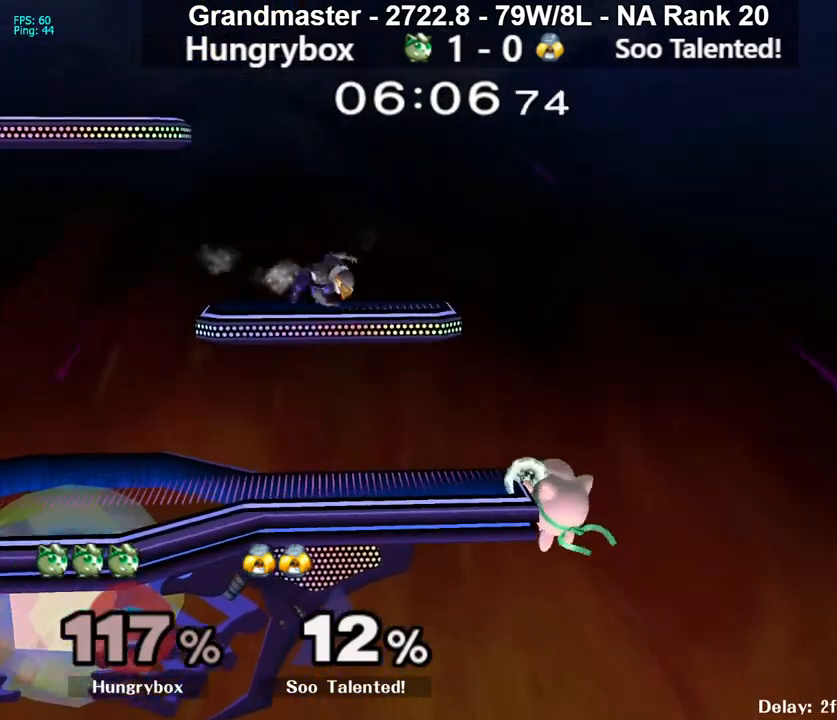
{"buttons": [], "left_stick": "center", "right_stick": "center", "events": [[17, "left_stick", "center"]]}
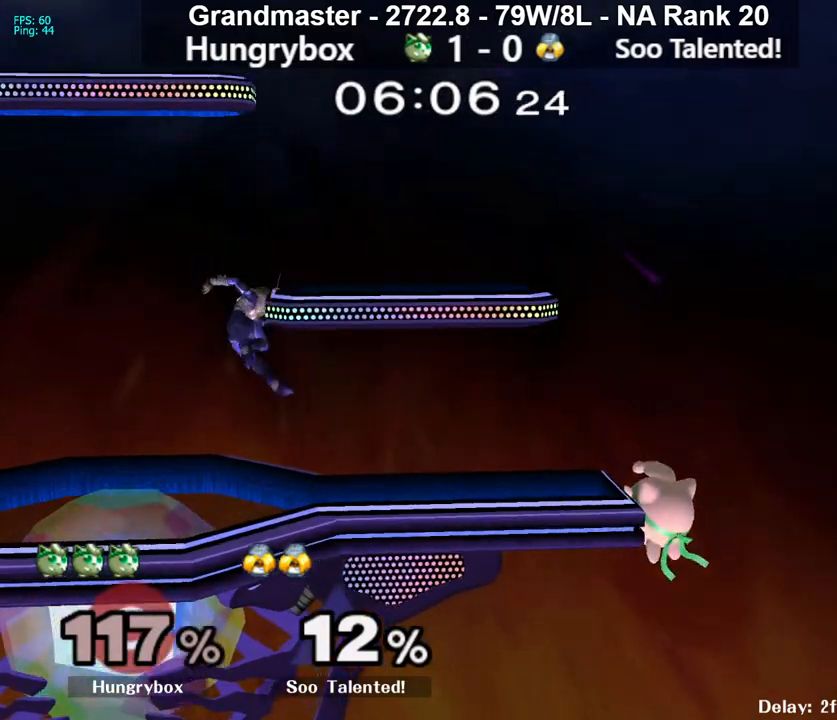
{"buttons": [], "left_stick": "center", "right_stick": "center", "events": []}
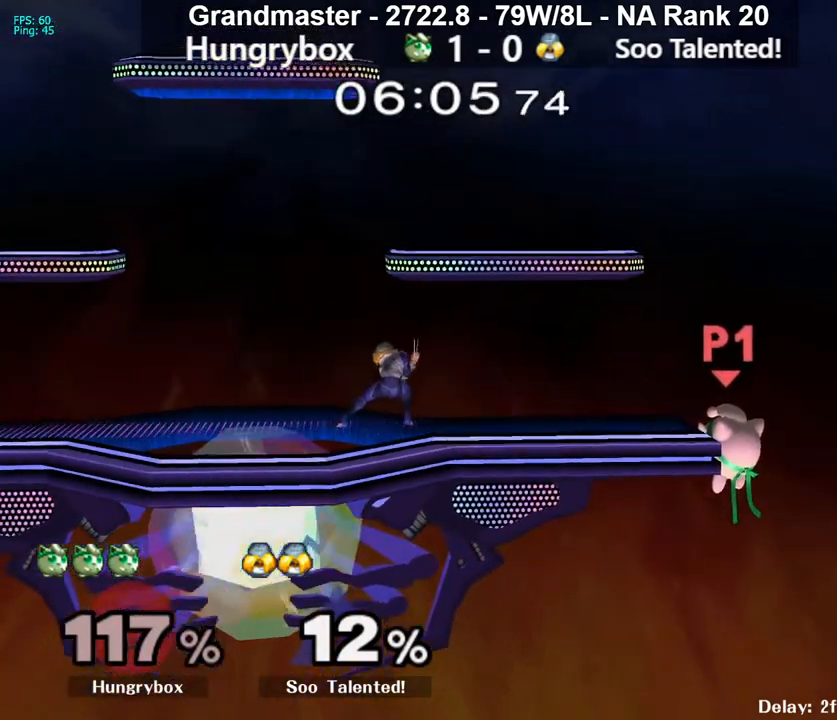
{"buttons": [], "left_stick": "center", "right_stick": "center", "events": []}
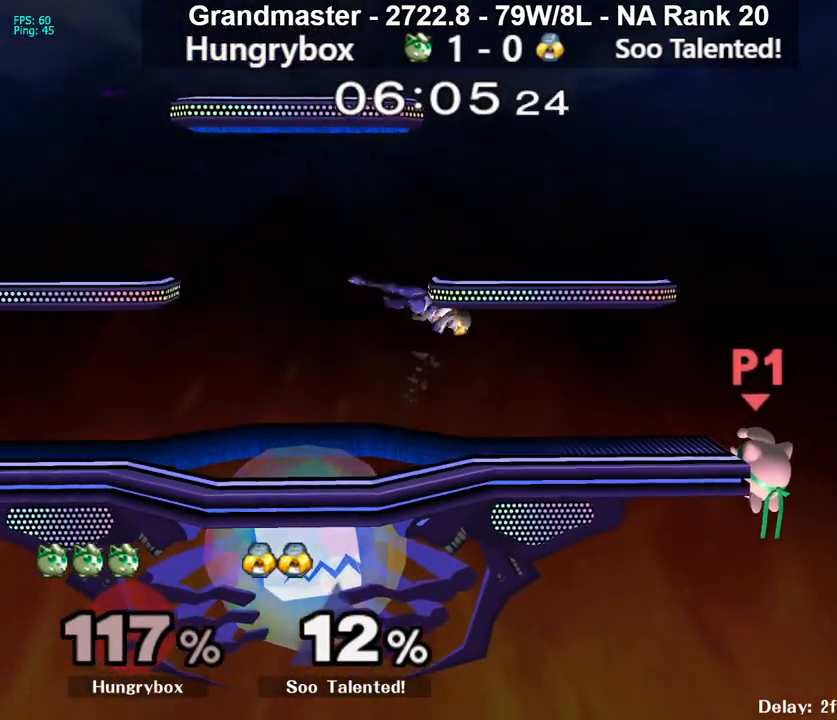
{"buttons": [], "left_stick": "center", "right_stick": "center", "events": []}
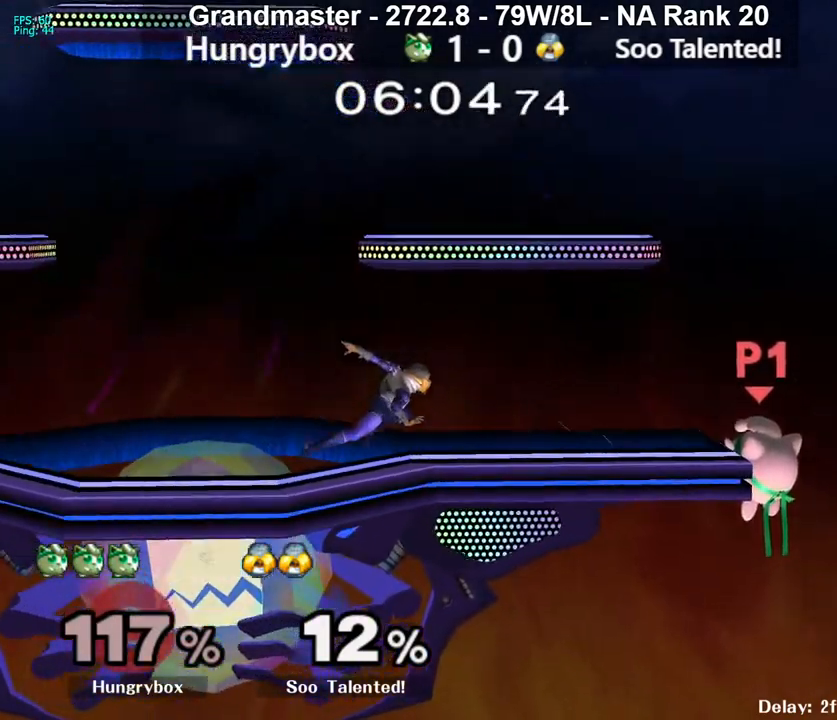
{"buttons": [], "left_stick": "center", "right_stick": "center", "events": []}
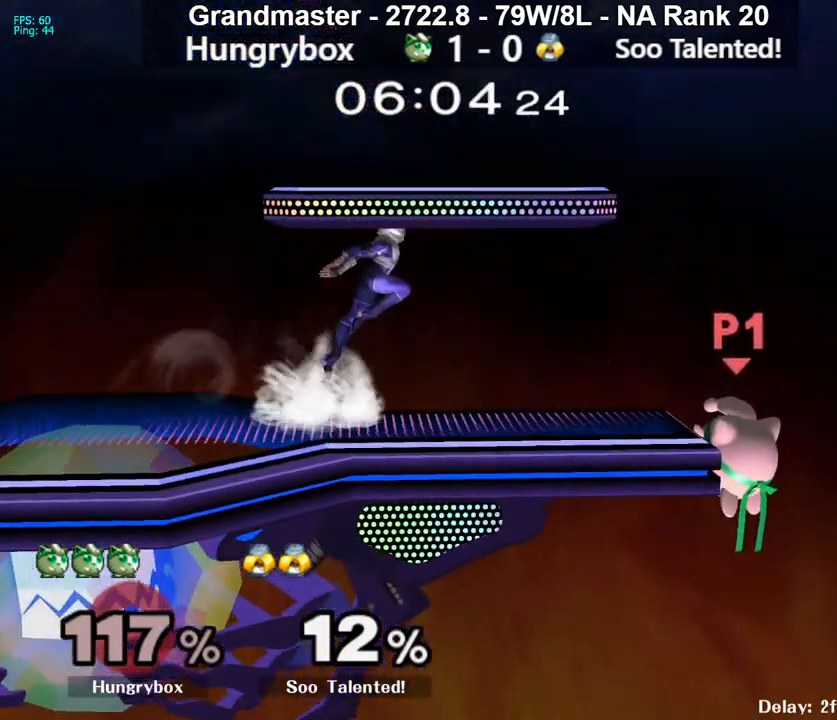
{"buttons": [], "left_stick": "center", "right_stick": "center", "events": [[300, "left_stick", "down"], [500, "left_stick", "center"]]}
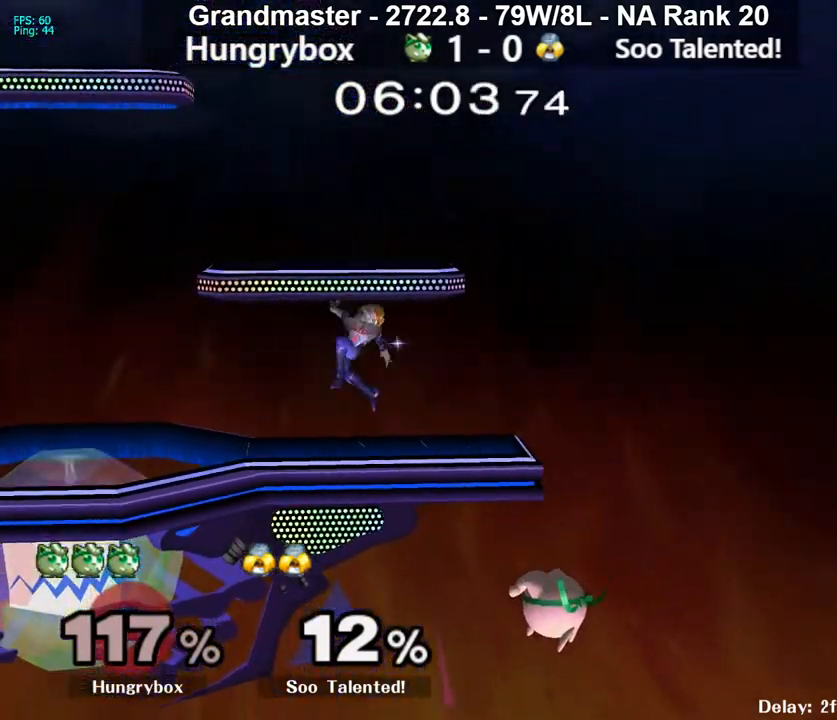
{"buttons": [], "left_stick": "center", "right_stick": "center", "events": [[33, "left_stick", "up"], [367, "left_stick", "center"]]}
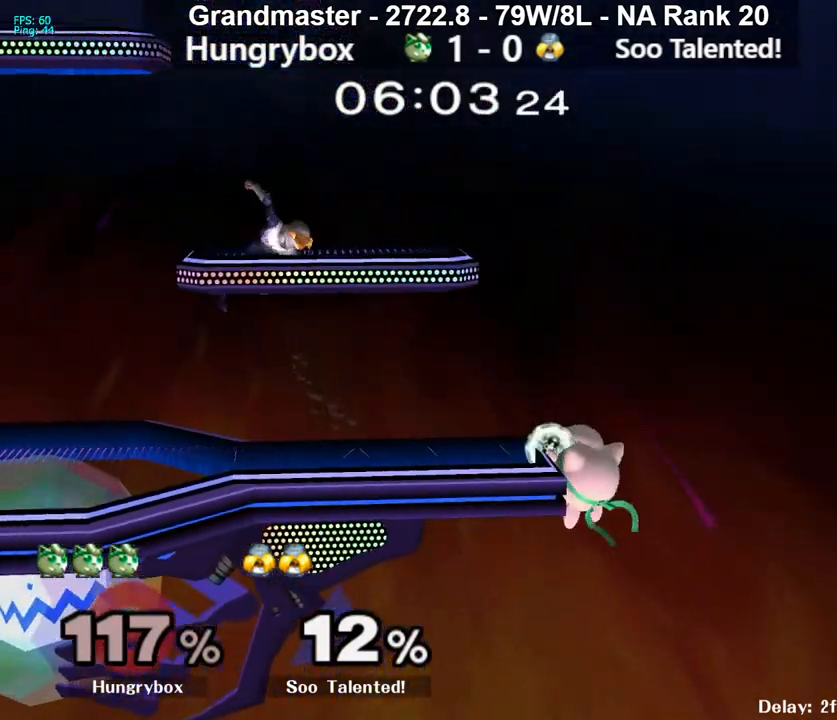
{"buttons": [], "left_stick": "left", "right_stick": "center", "events": [[167, "left_stick", "down"], [267, "left_stick", "up"], [367, "left_stick", "up-left"], [467, "left_stick", "left"]]}
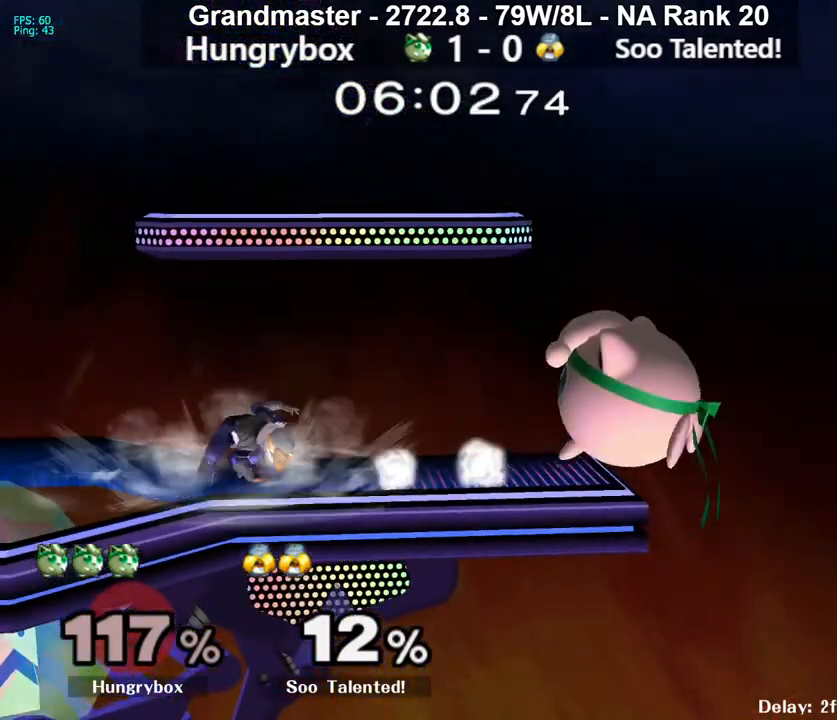
{"buttons": ["R1"], "left_stick": "left", "right_stick": "center", "events": [[33, "left_stick", "down-left"], [50, "R1", "down"], [133, "R1", "up"], [183, "left_stick", "center"], [250, "left_stick", "left"], [400, "R1", "down"]]}
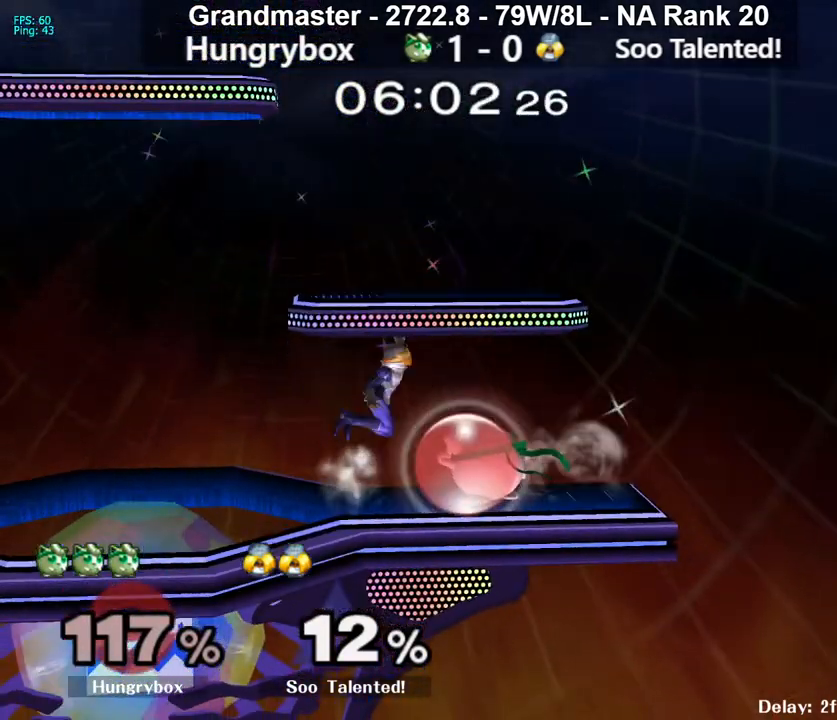
{"buttons": ["R1"], "left_stick": "left", "right_stick": "center", "events": []}
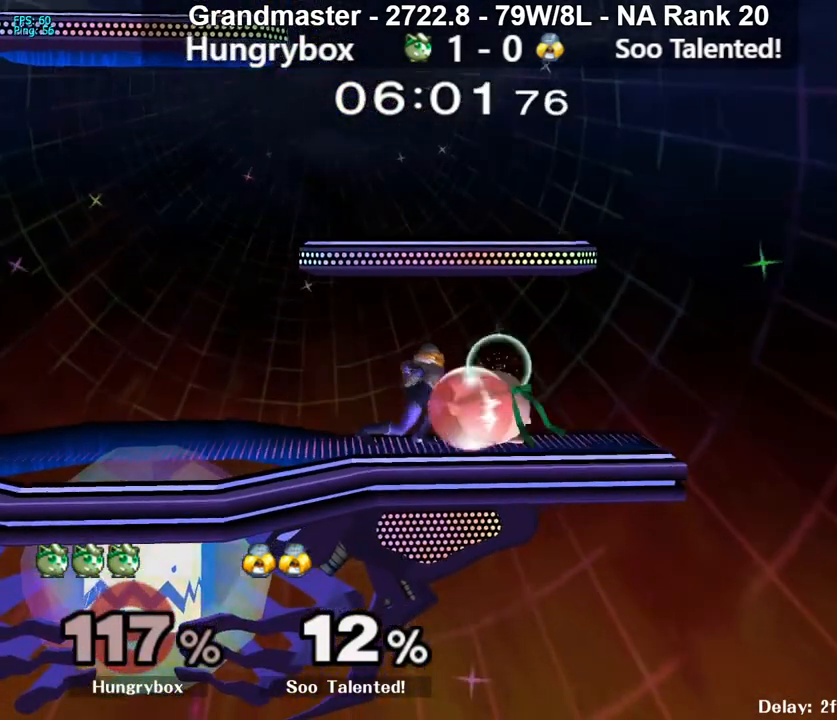
{"buttons": [], "left_stick": "right", "right_stick": "center", "events": [[17, "Z", "down"], [100, "left_stick", "center"], [117, "Z", "up"], [183, "left_stick", "right"], [267, "R1", "up"], [350, "R1", "down"], [417, "R1", "up"]]}
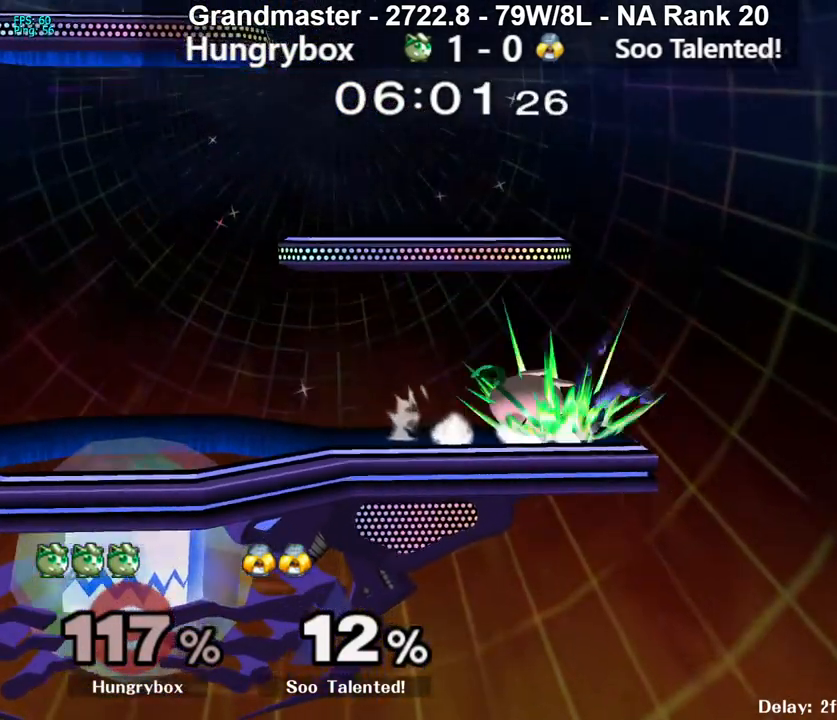
{"buttons": [], "left_stick": "center", "right_stick": "center", "events": [[117, "left_stick", "center"]]}